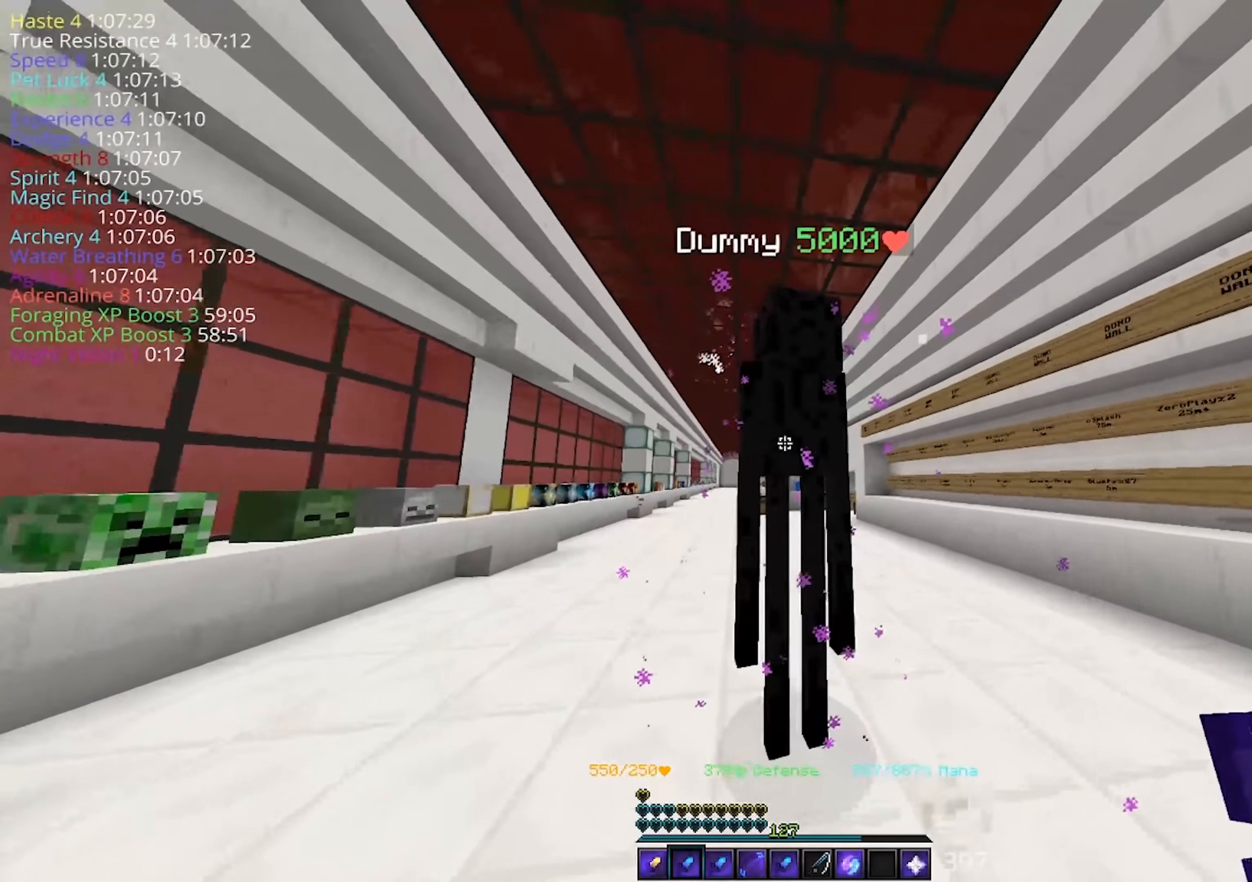
Gameplay with keyboard and mouse; each line is a JSON object with the keys and mouse buttons held at the frame after it. "events" lists presses ("down") and releases ("up") of "a", "d", "s", "space", "w", "mouse_left" and "mouse_right" between this image and that frame as [ms after this image, input, new state], when the widget could be followed in between. "mouse_left", "mouse_right" = the "left", "right" buttons of the "mouse" list. No other keys are recorded. Fast repeated clicks can show as one long hold. Mouse movement is not recorded.
{"keys": [], "mouse": [], "events": []}
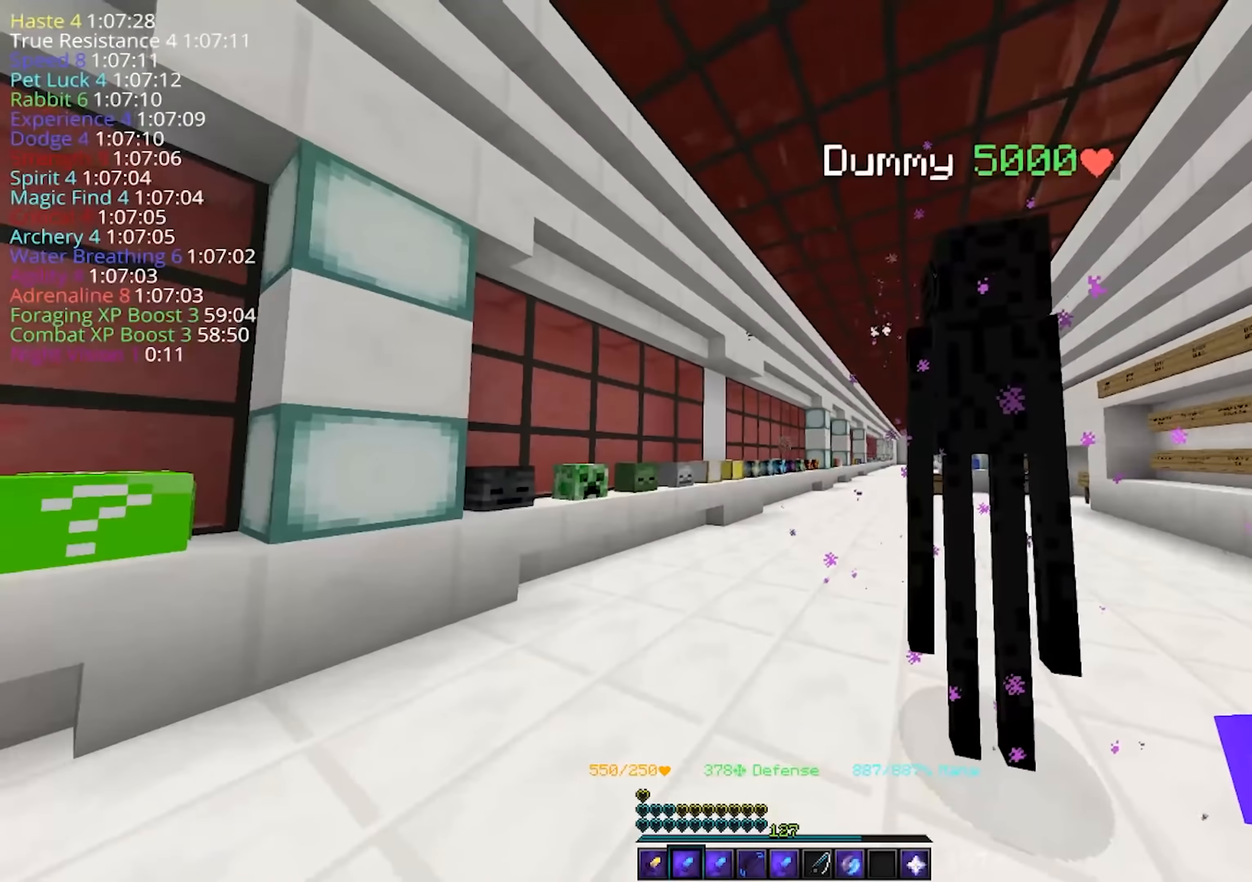
{"keys": [], "mouse": [], "events": []}
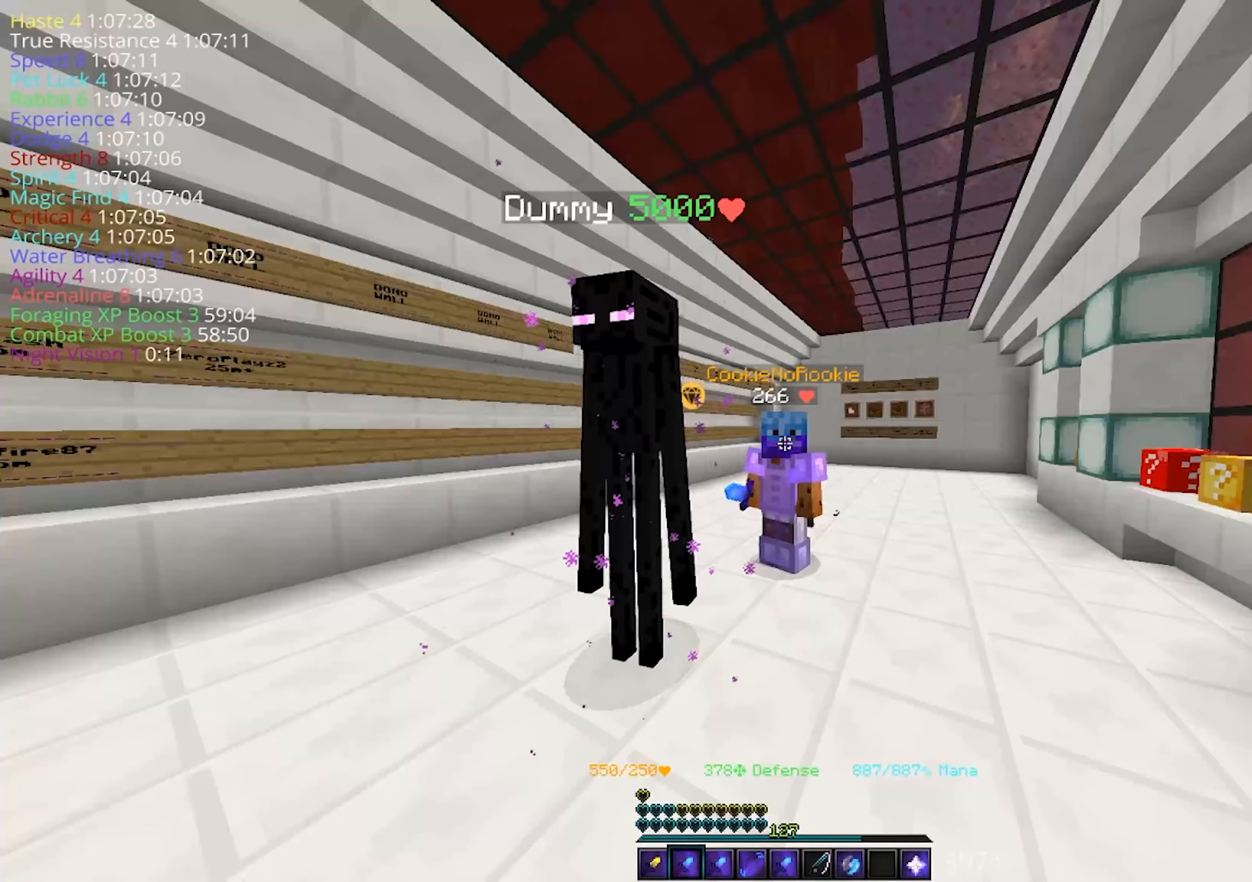
{"keys": [], "mouse": [], "events": []}
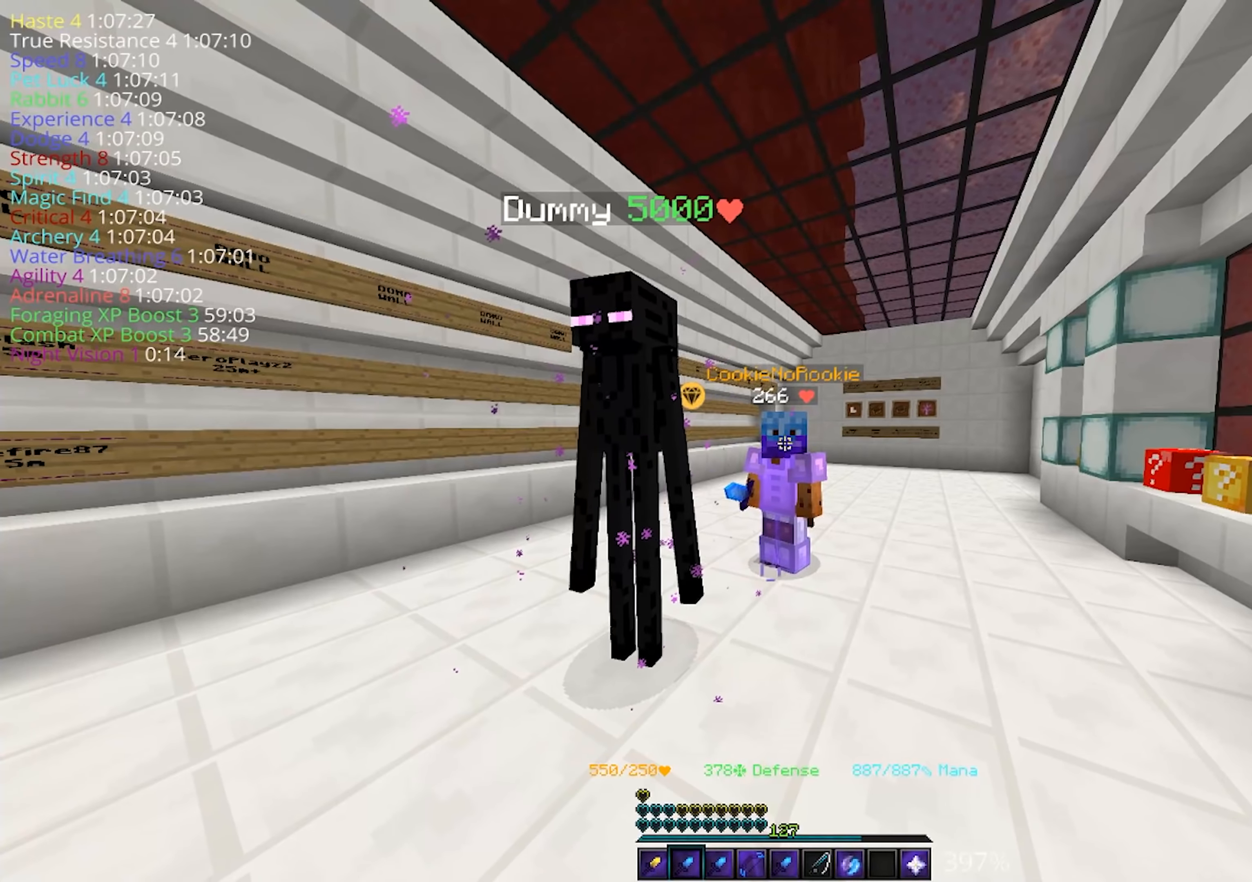
{"keys": [], "mouse": [], "events": []}
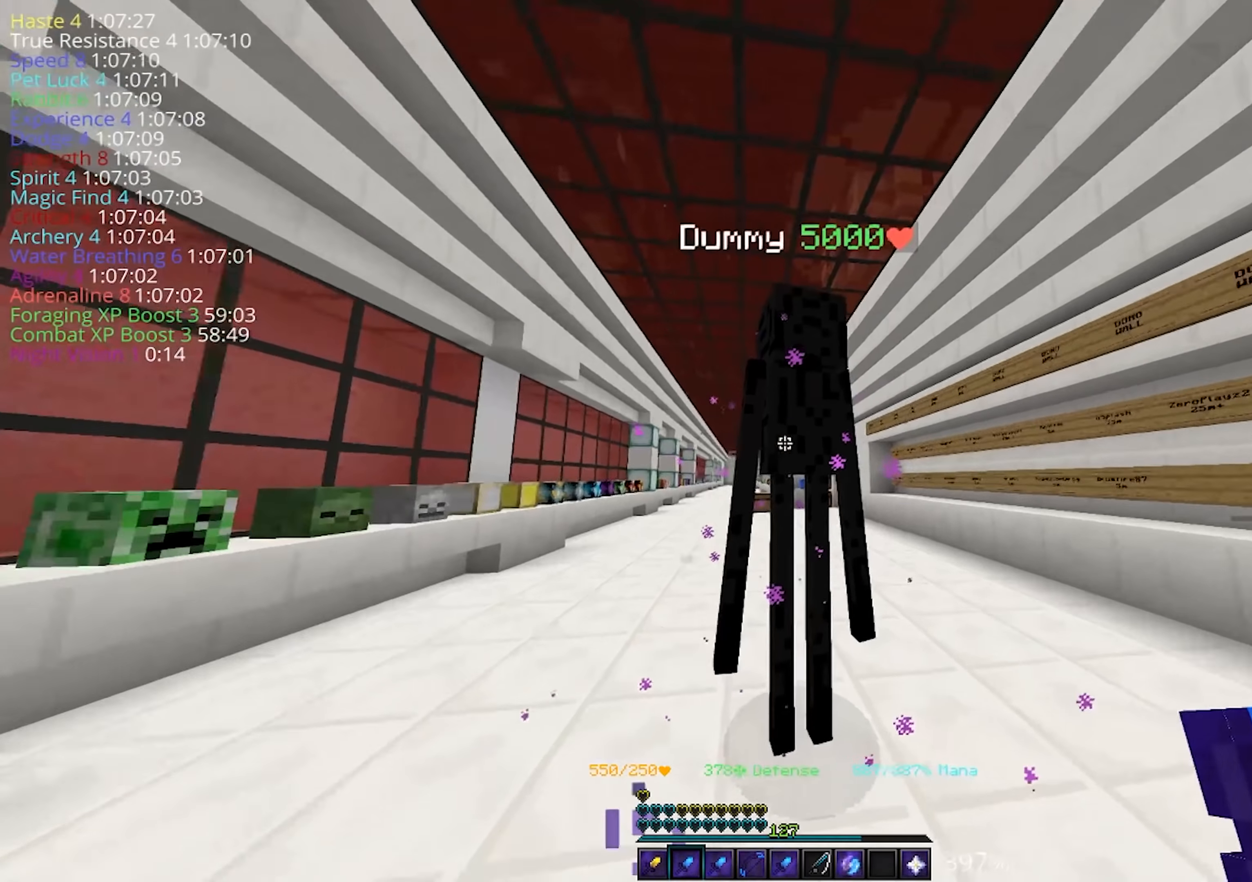
{"keys": [], "mouse": [], "events": [[50, "mouse_left", "down"], [266, "mouse_left", "up"]]}
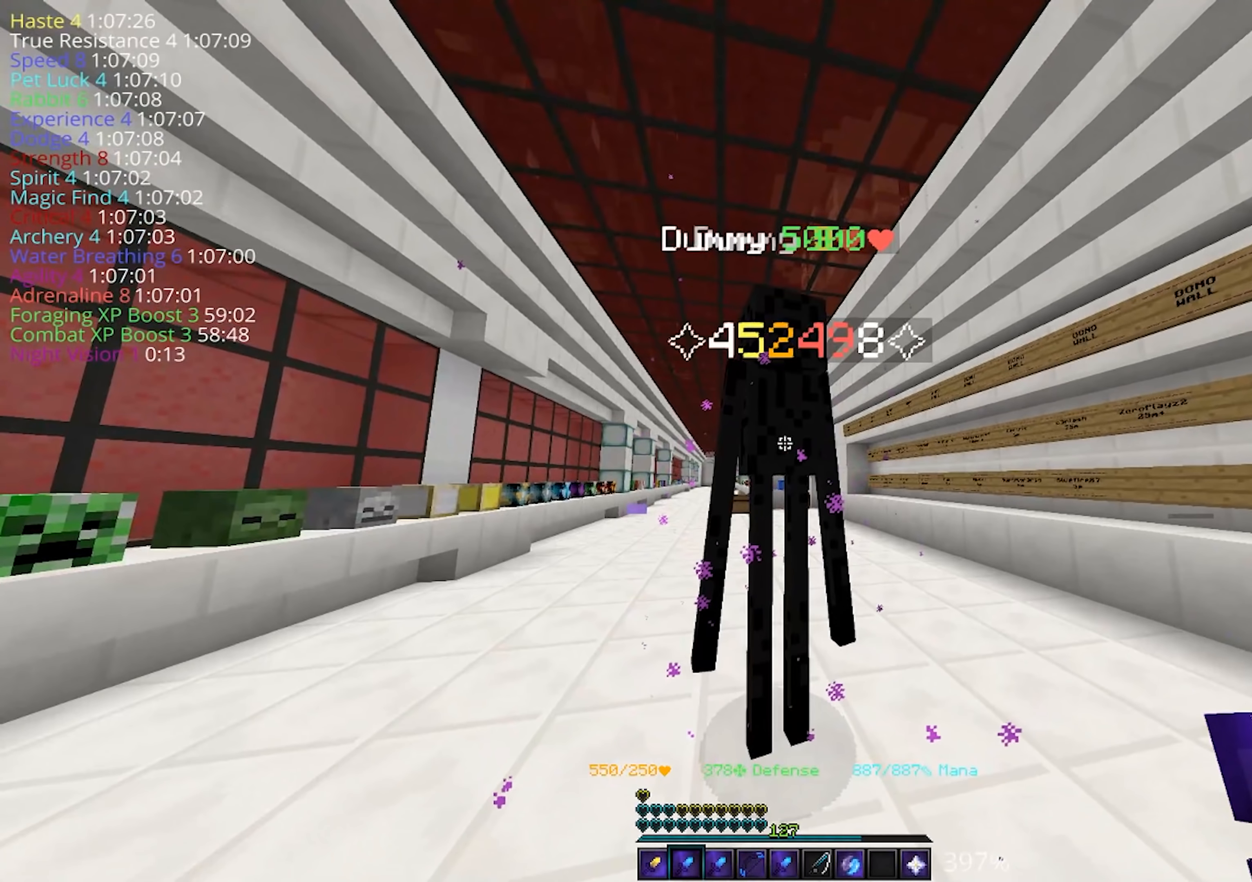
{"keys": [], "mouse": [], "events": [[250, "mouse_left", "down"], [416, "mouse_left", "up"]]}
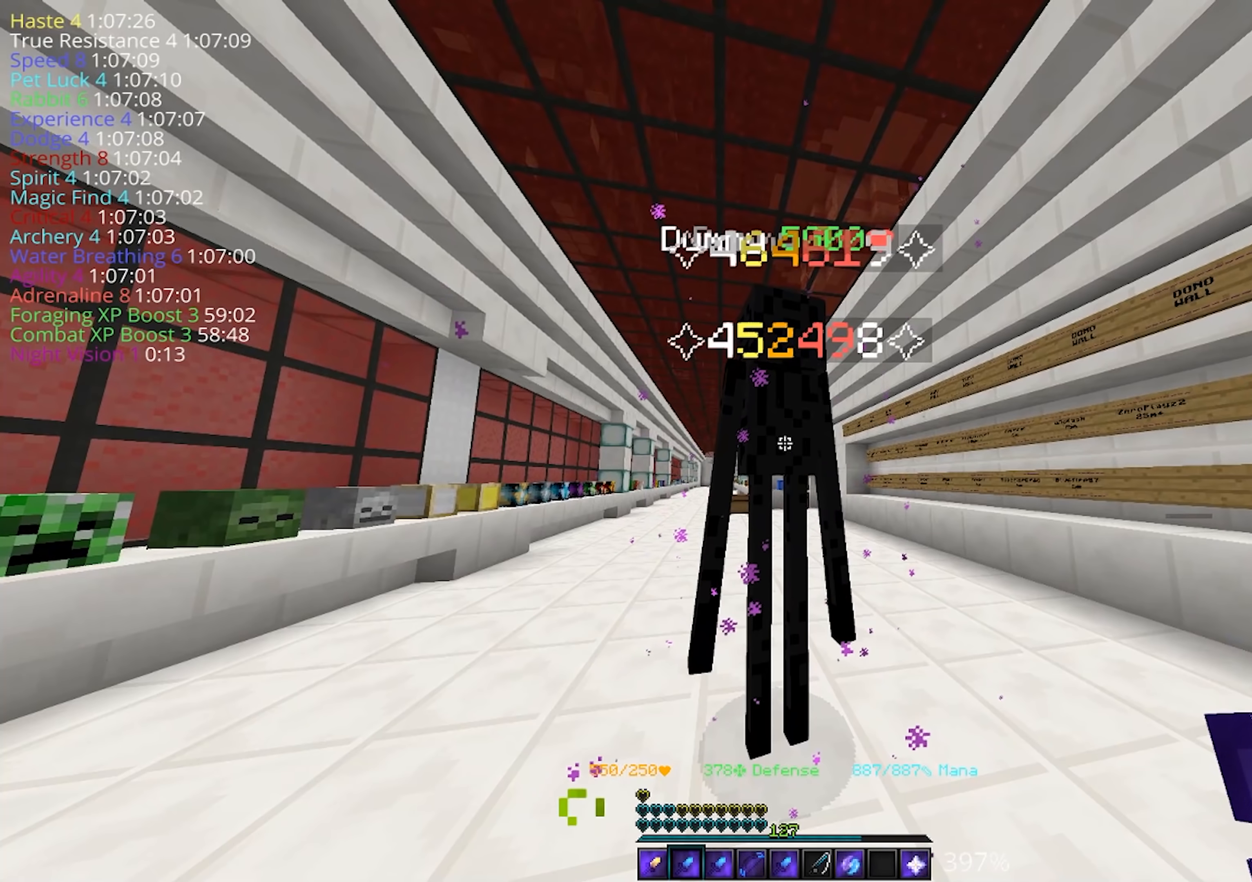
{"keys": [], "mouse": [], "events": []}
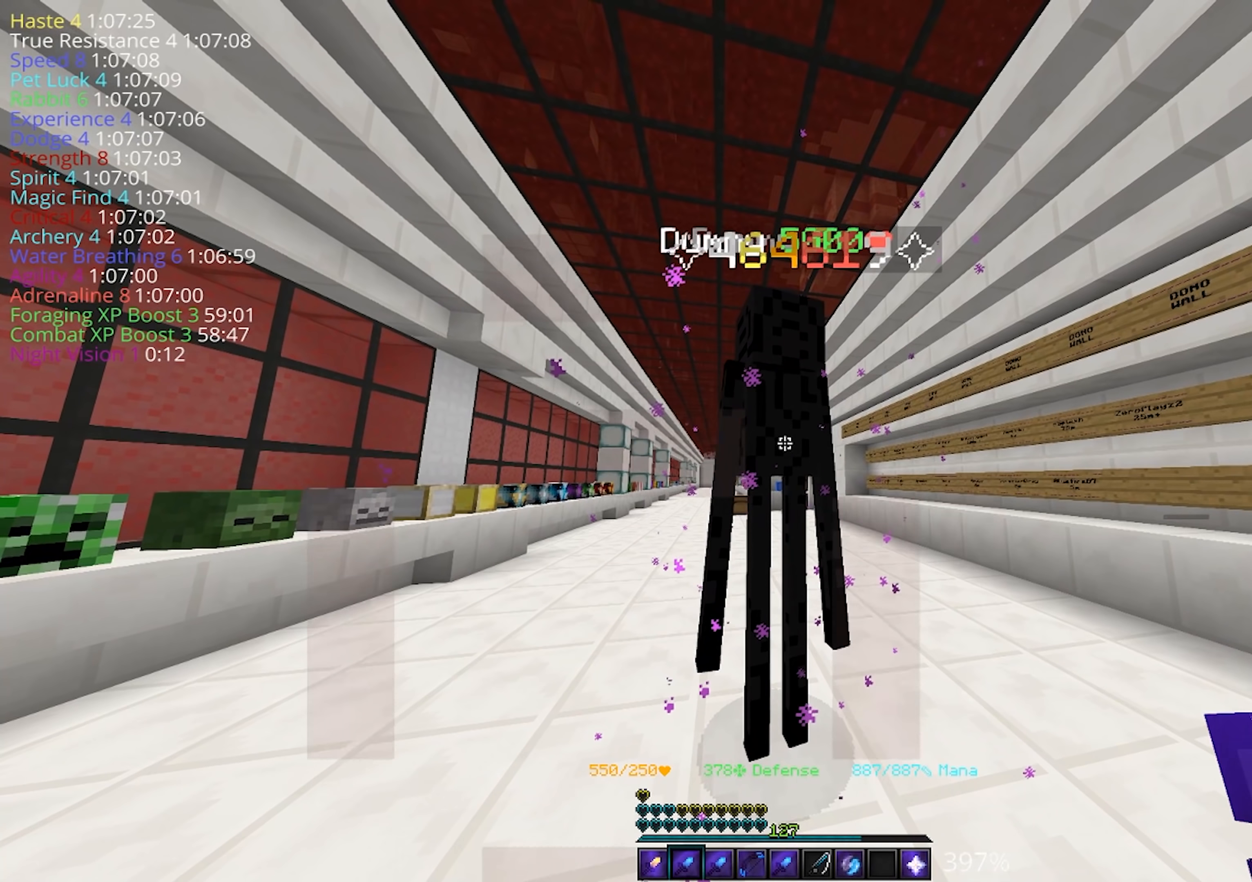
{"keys": [], "mouse": [], "events": [[250, "mouse_left", "down"], [466, "mouse_left", "up"]]}
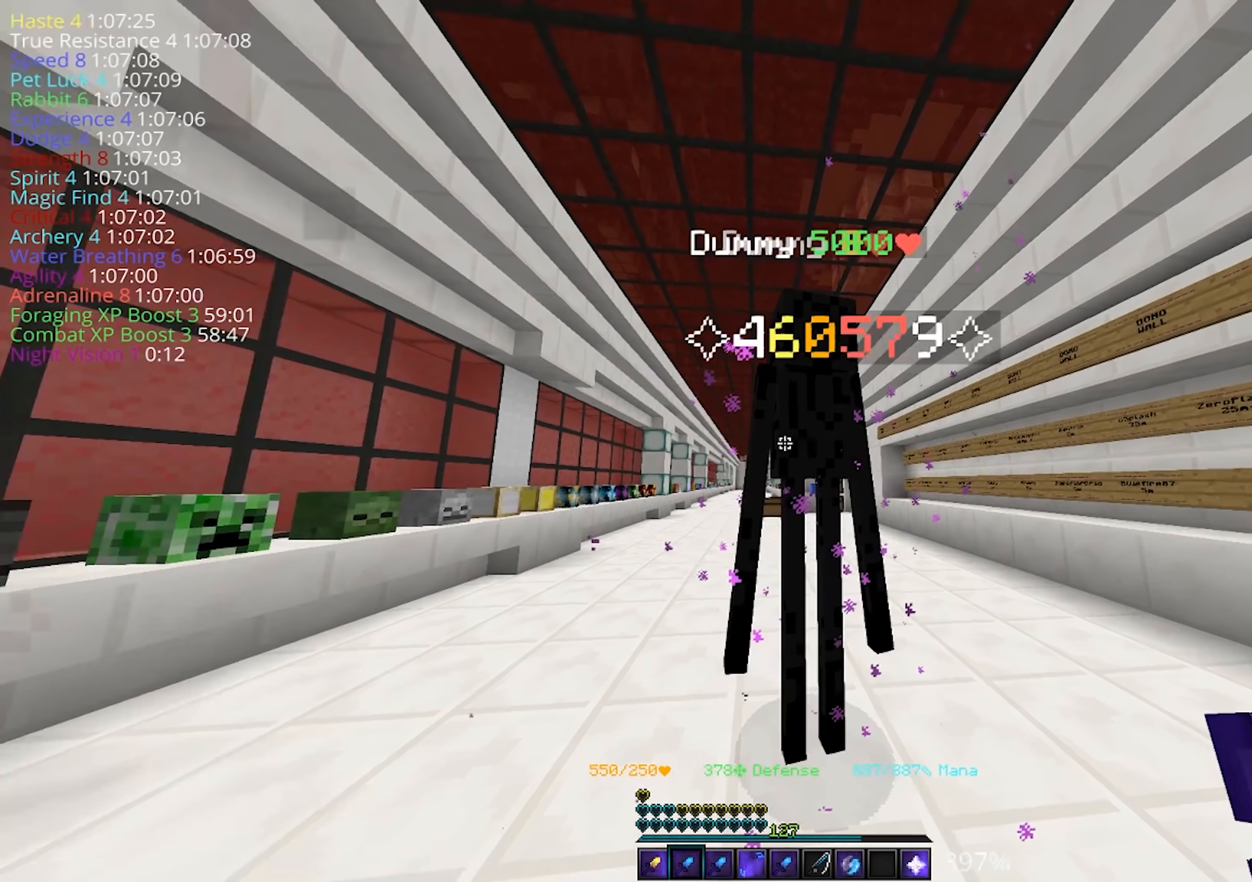
{"keys": [], "mouse": [], "events": []}
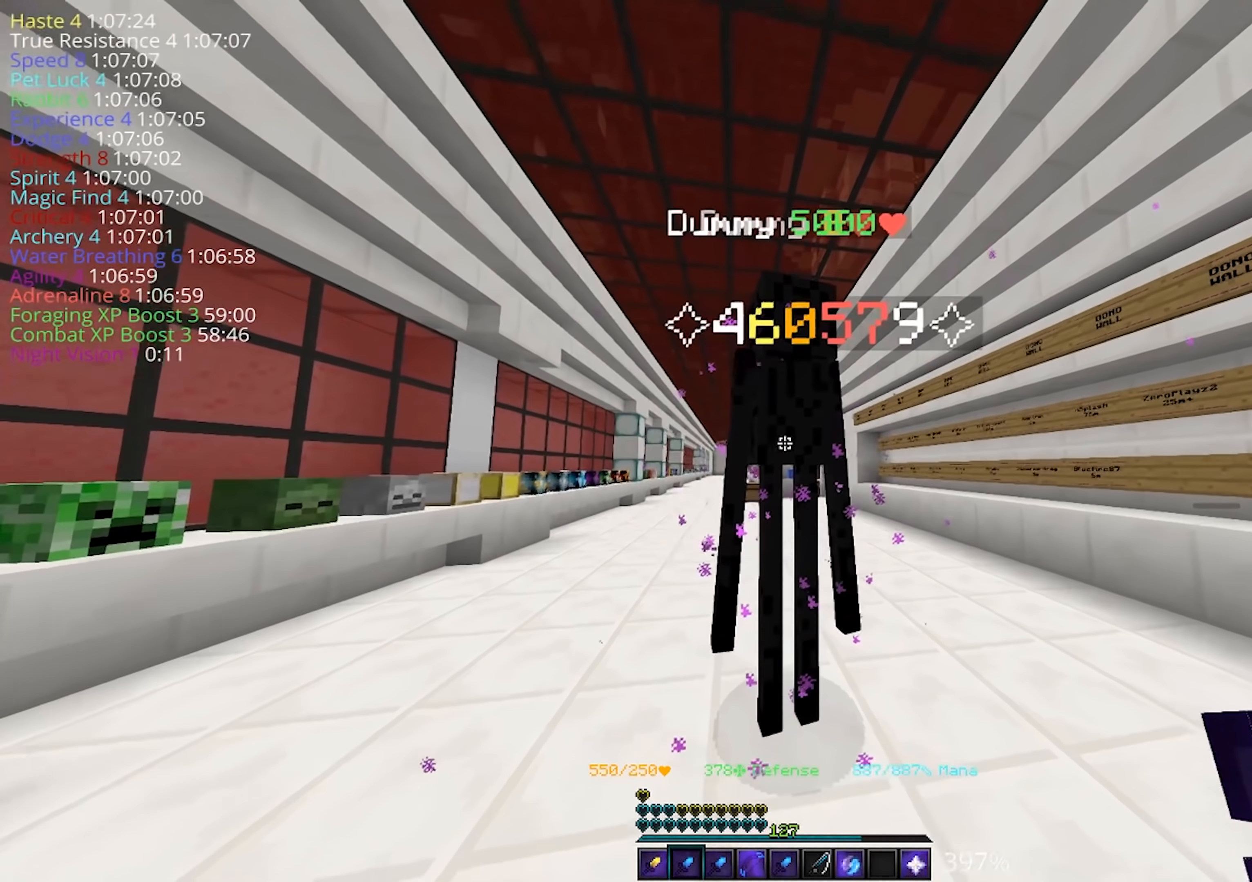
{"keys": [], "mouse": [], "events": []}
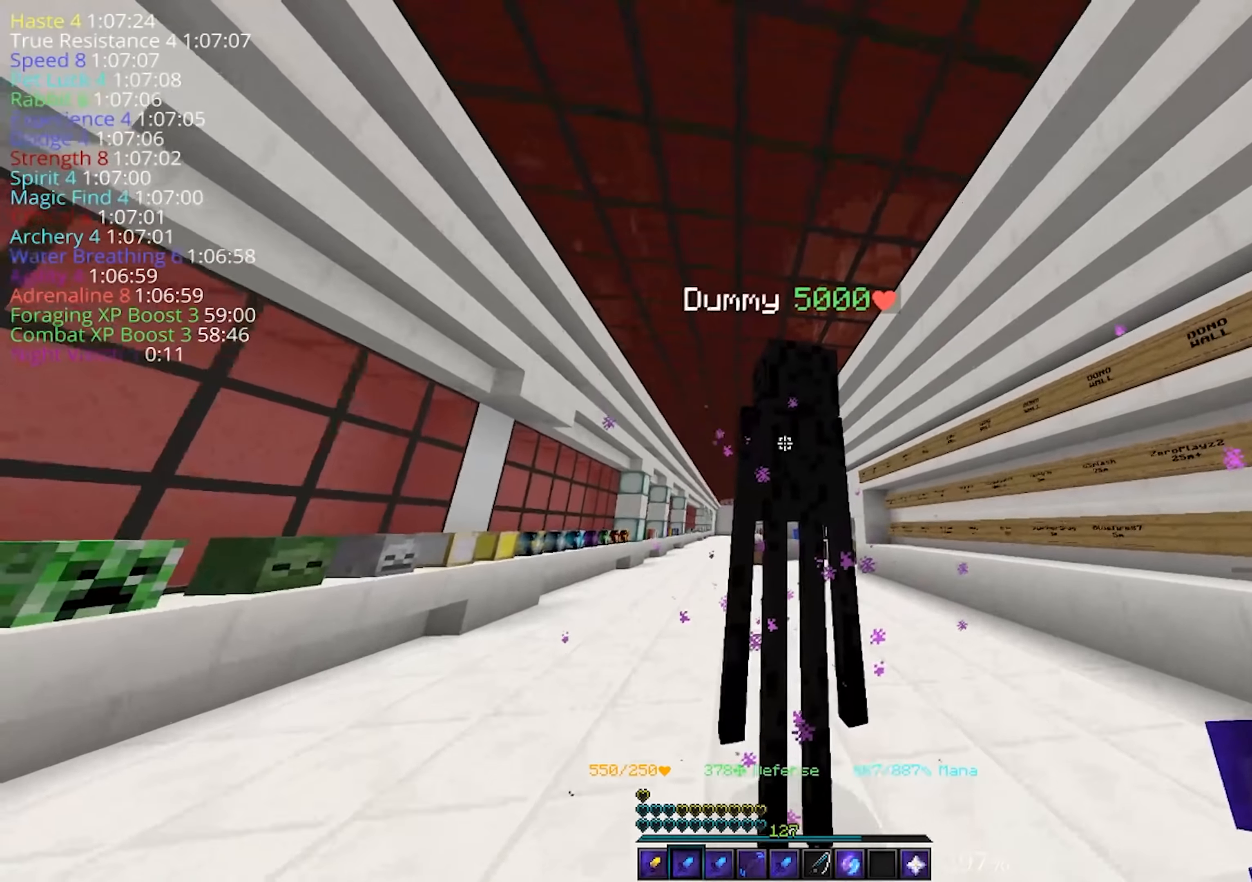
{"keys": [], "mouse": [], "events": []}
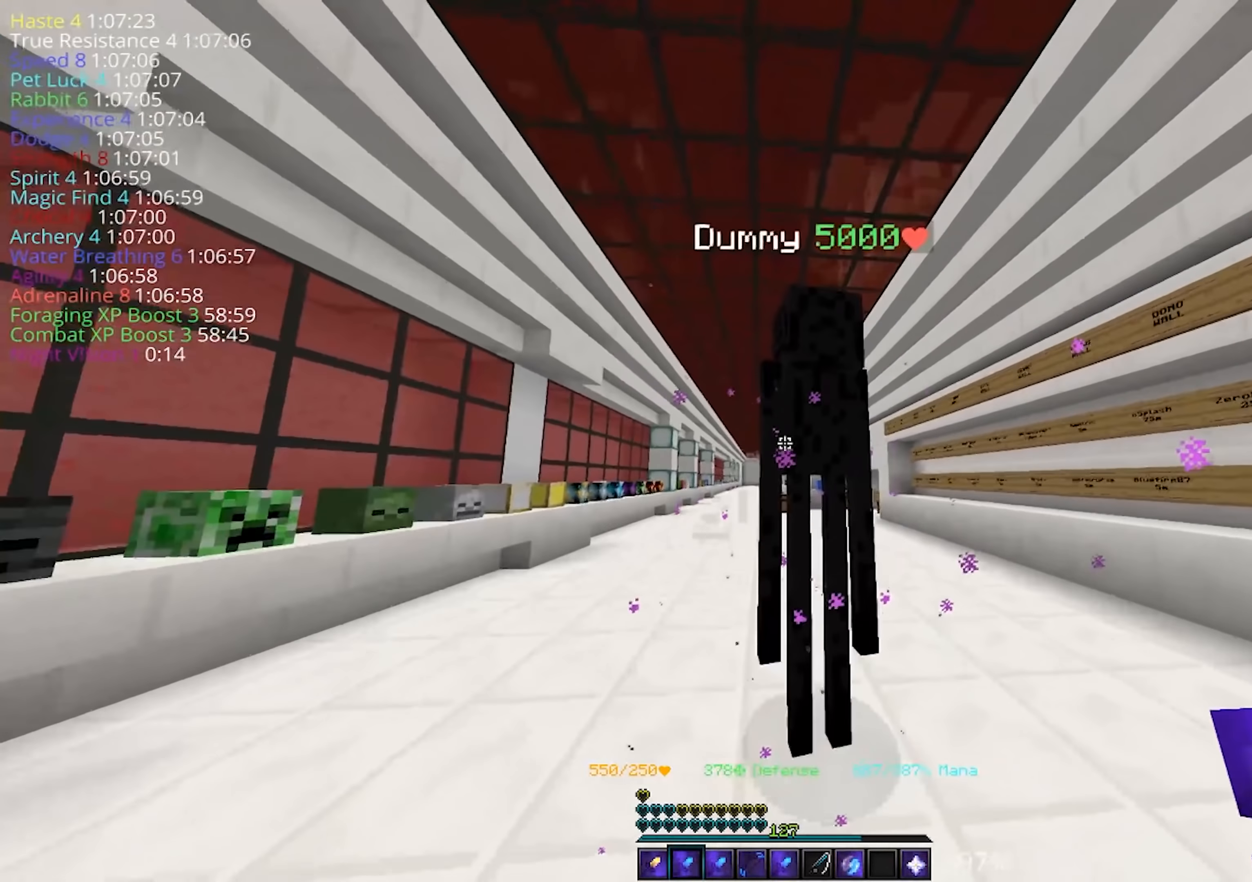
{"keys": [], "mouse": [], "events": [[167, "mouse_left", "down"], [317, "mouse_left", "up"]]}
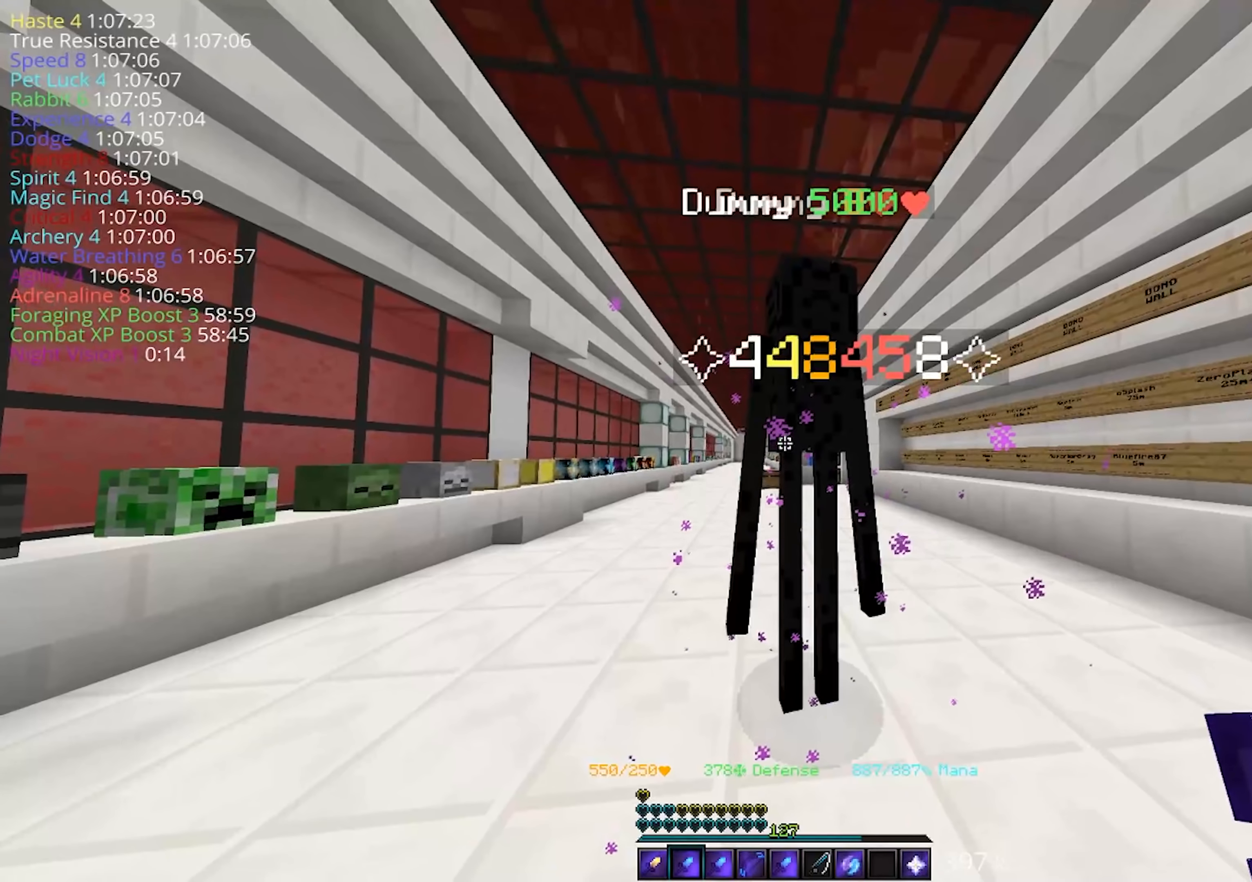
{"keys": [], "mouse": [], "events": []}
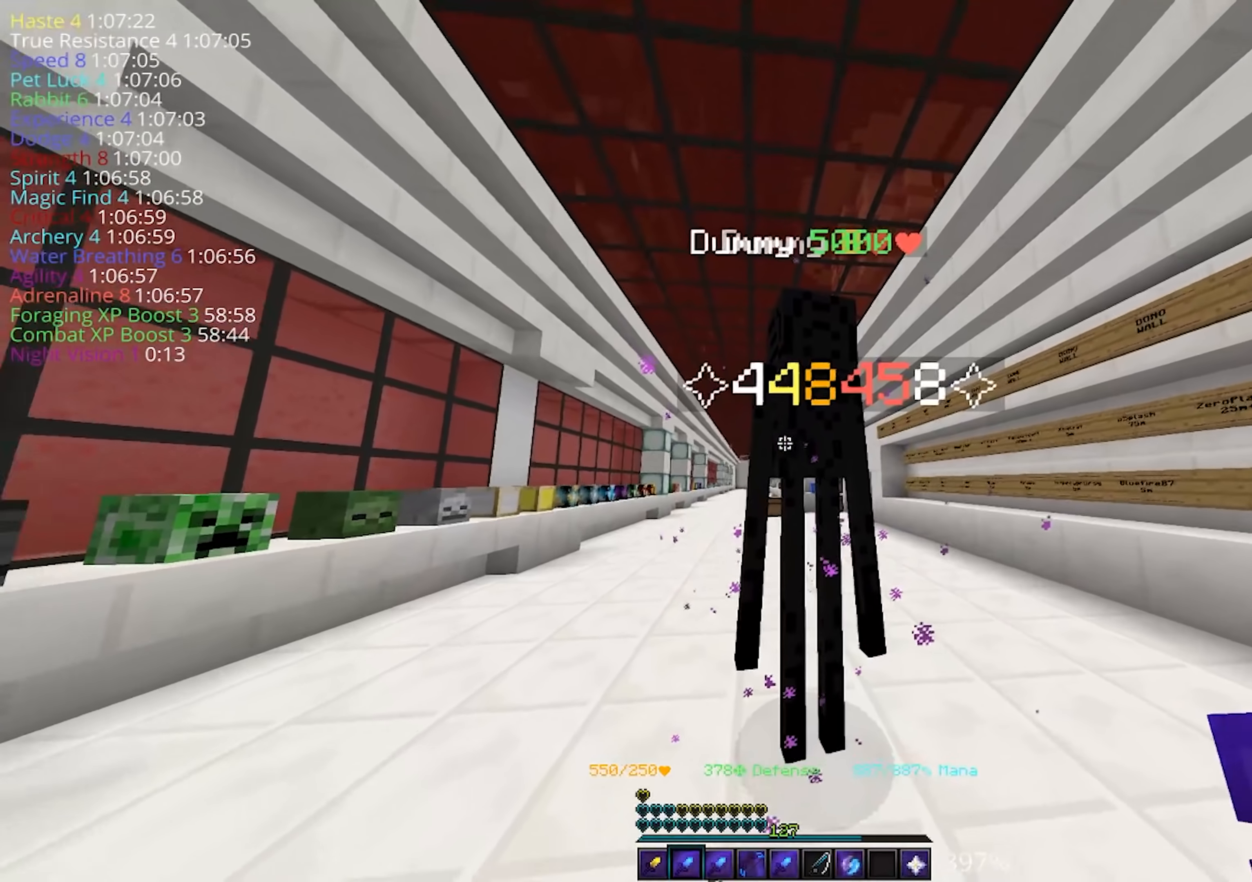
{"keys": [], "mouse": [], "events": [[300, "mouse_left", "down"], [484, "mouse_left", "up"]]}
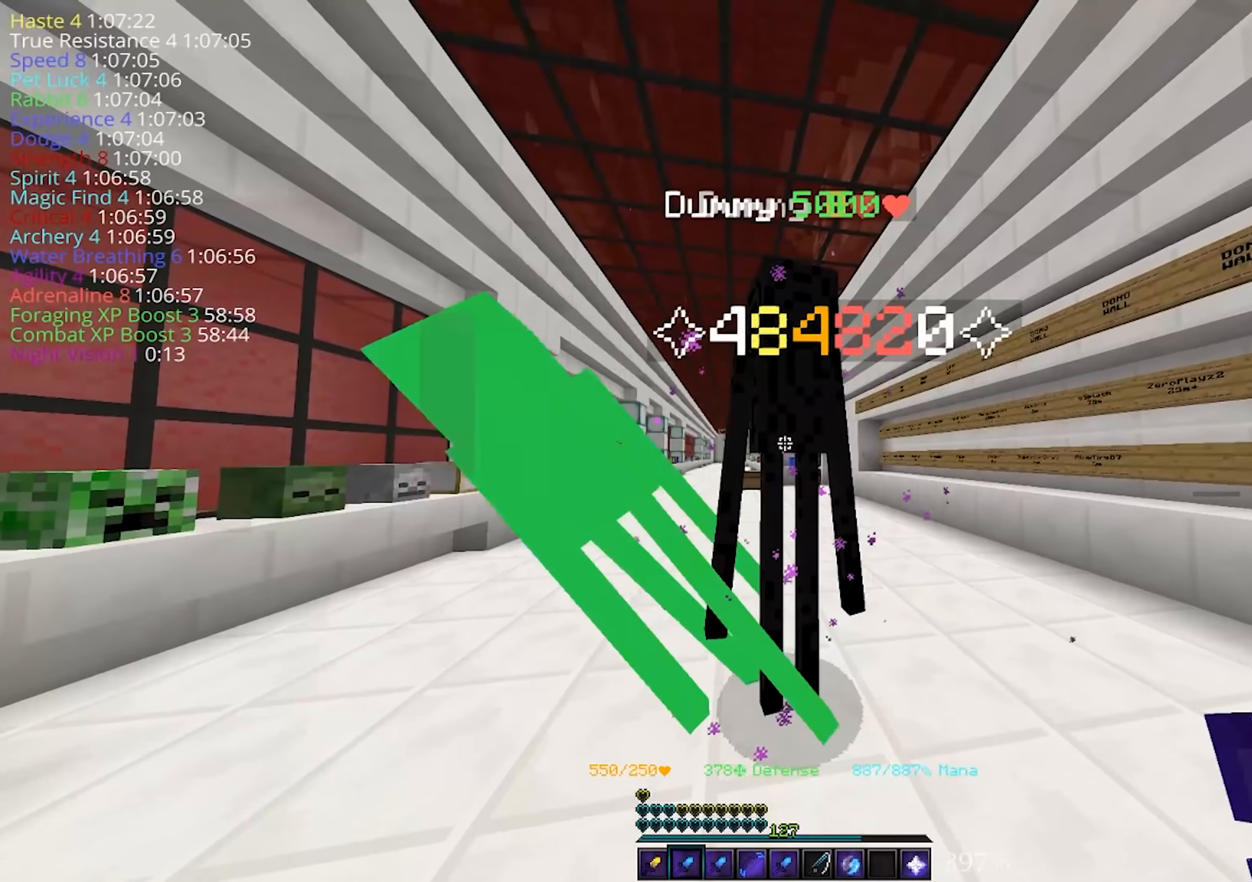
{"keys": [], "mouse": [], "events": []}
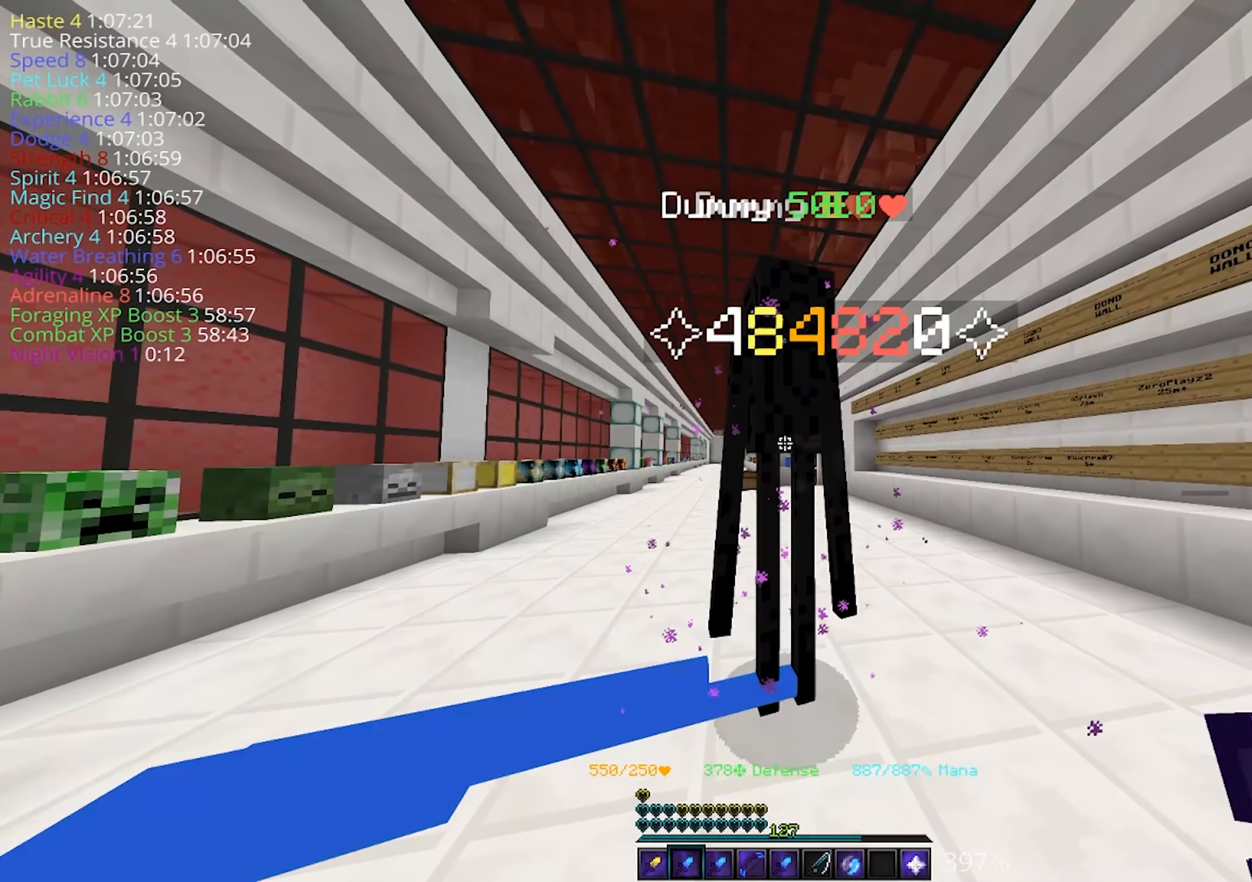
{"keys": [], "mouse": [], "events": []}
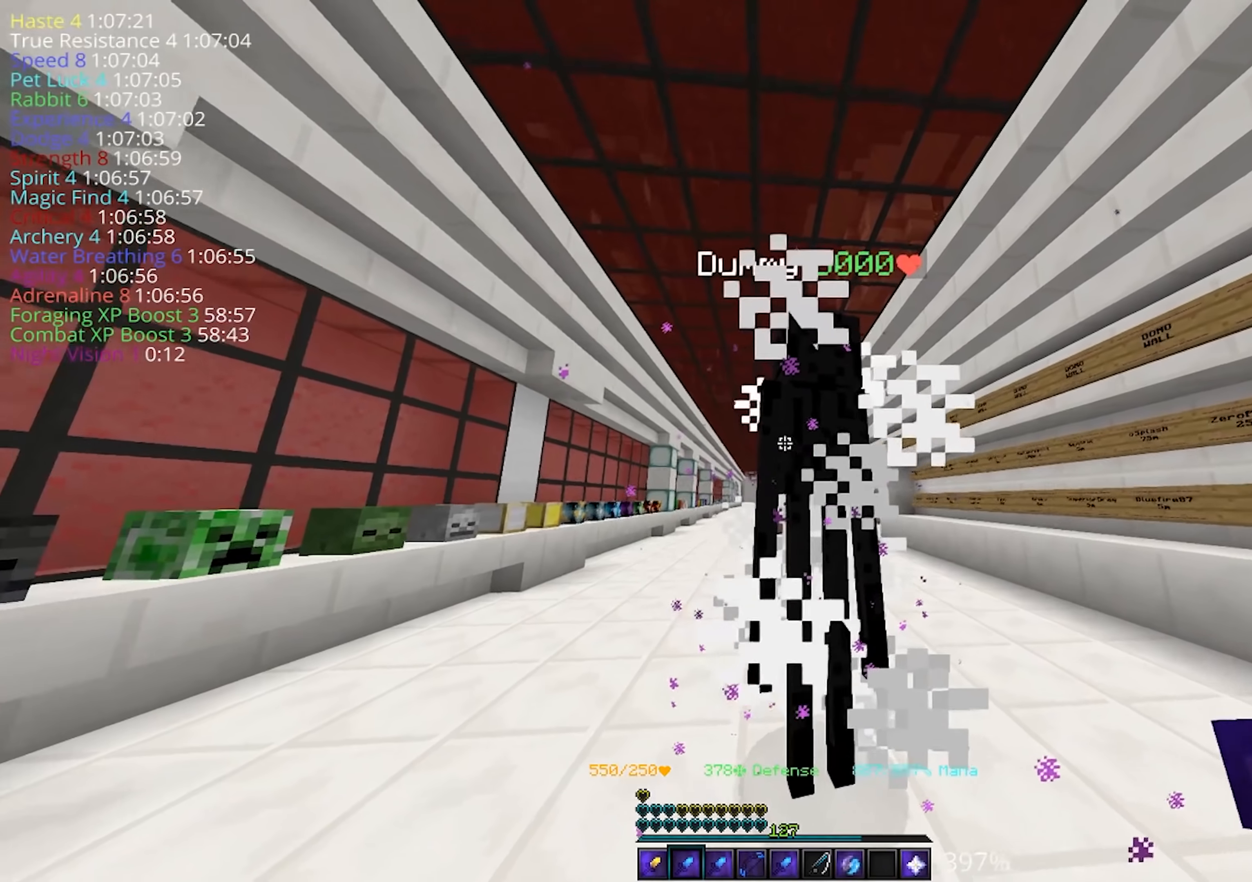
{"keys": [], "mouse": ["left"], "events": [[400, "mouse_left", "down"]]}
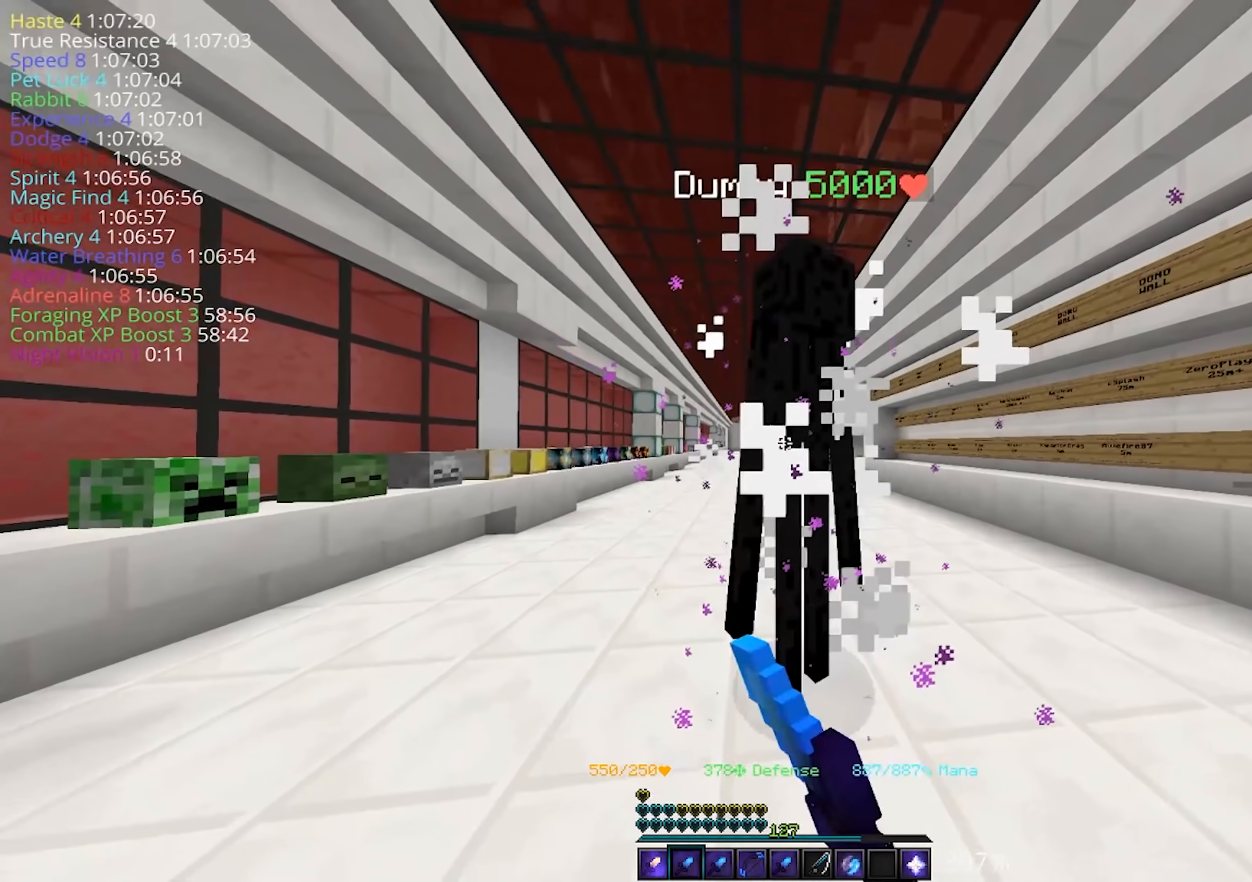
{"keys": [], "mouse": [], "events": [[100, "mouse_left", "up"]]}
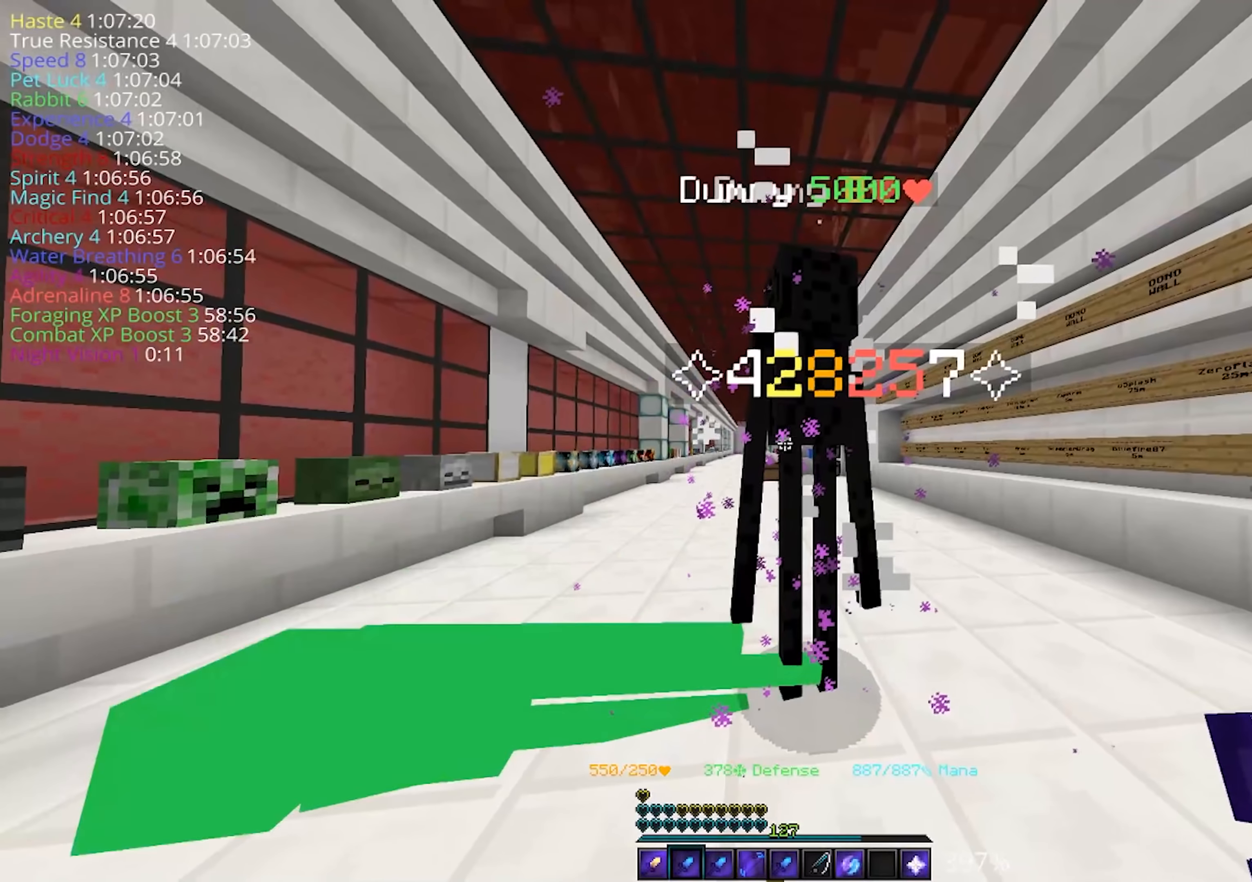
{"keys": [], "mouse": [], "events": []}
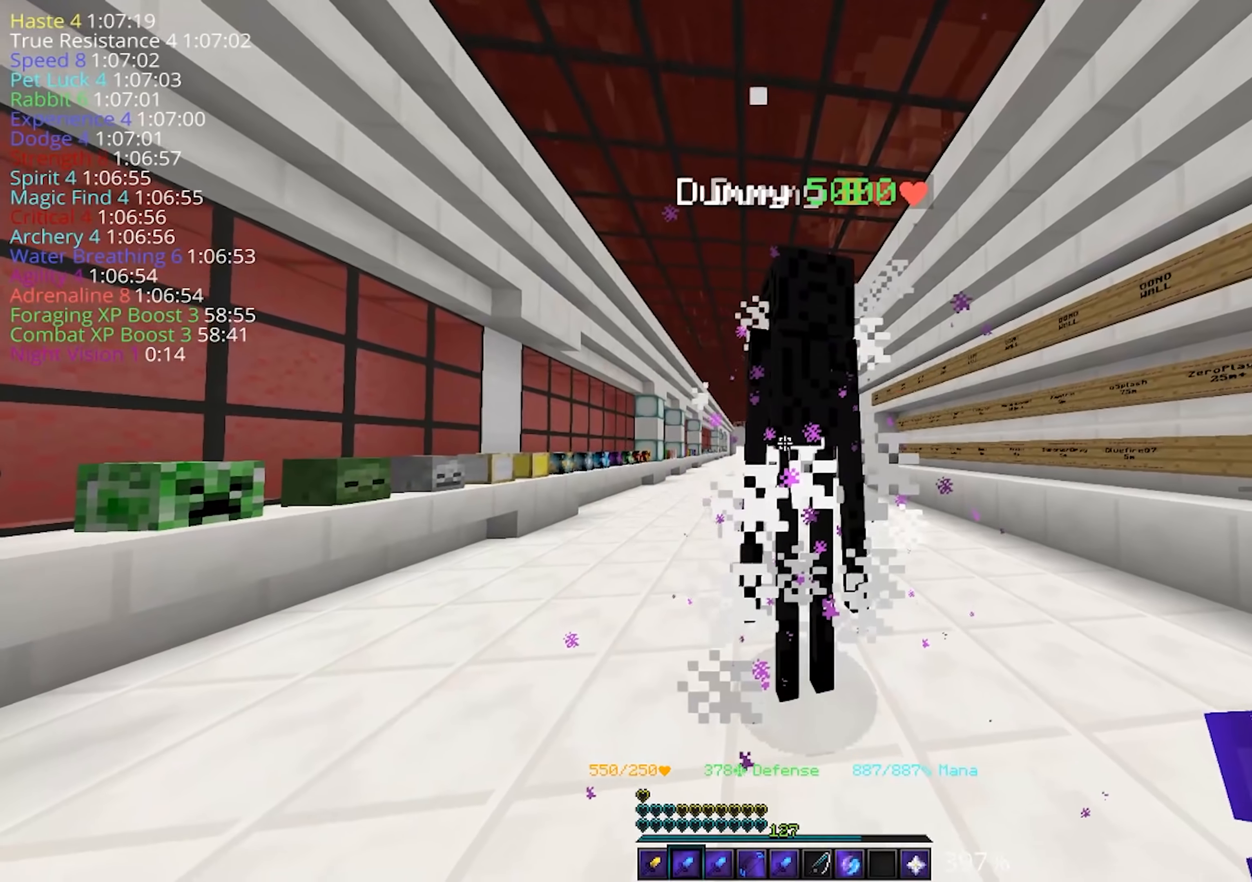
{"keys": [], "mouse": [], "events": []}
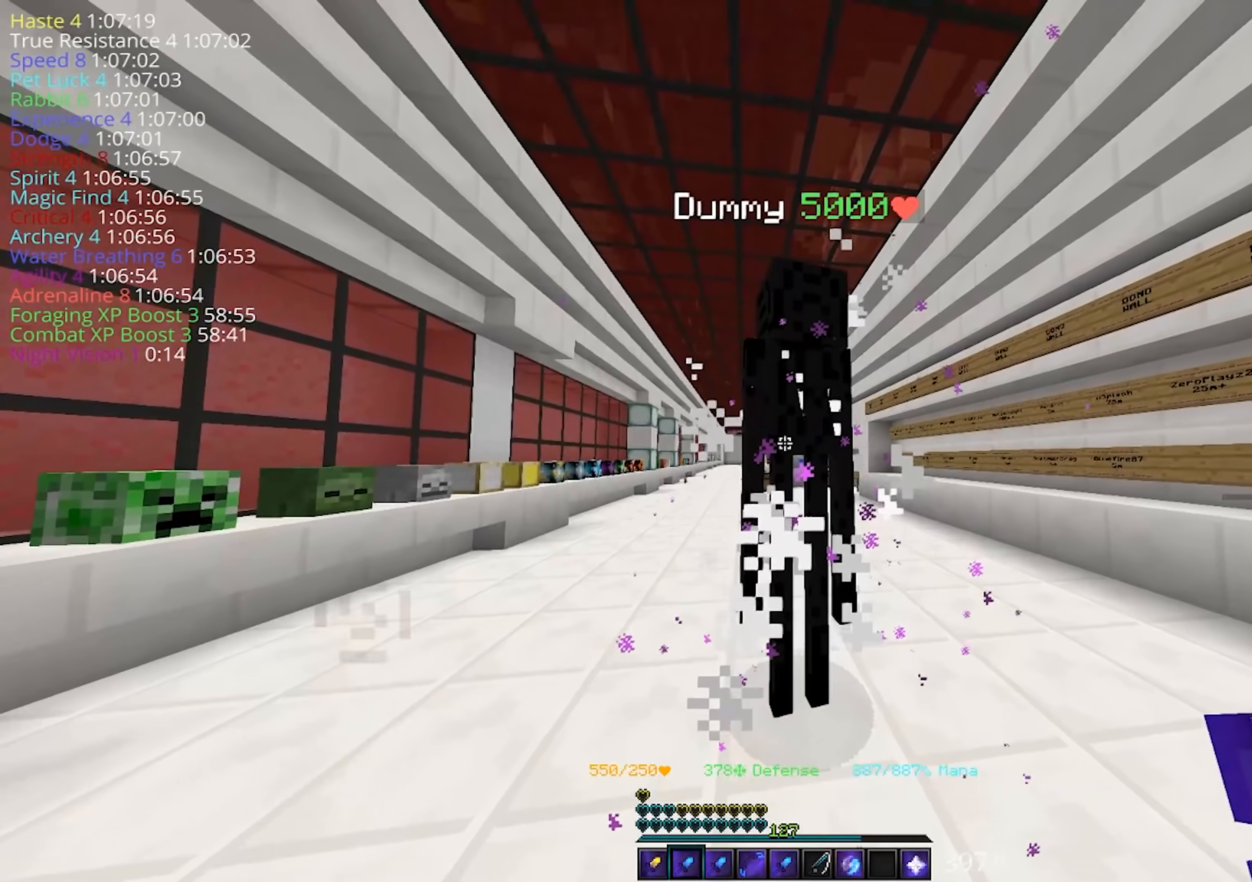
{"keys": [], "mouse": [], "events": []}
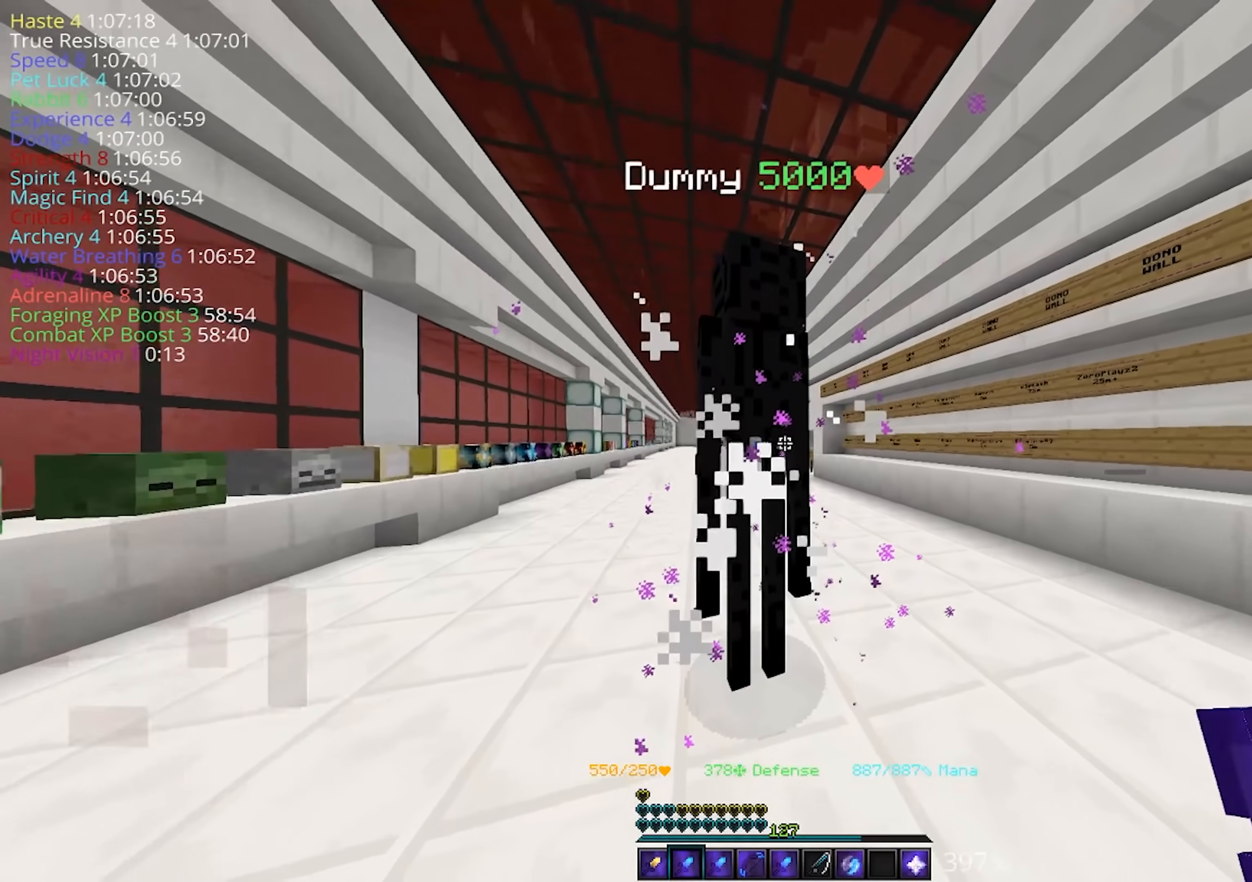
{"keys": [], "mouse": [], "events": []}
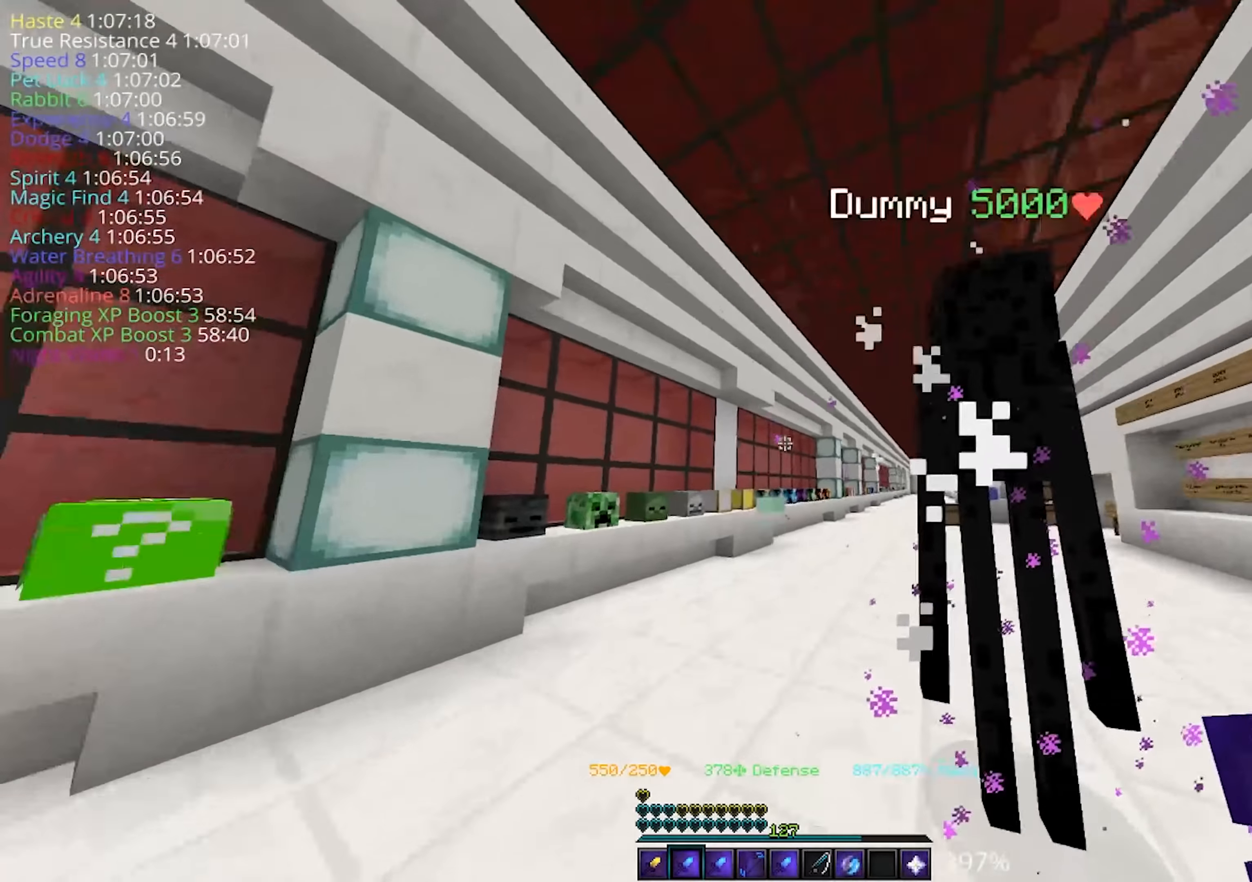
{"keys": [], "mouse": ["left"], "events": [[400, "mouse_left", "down"]]}
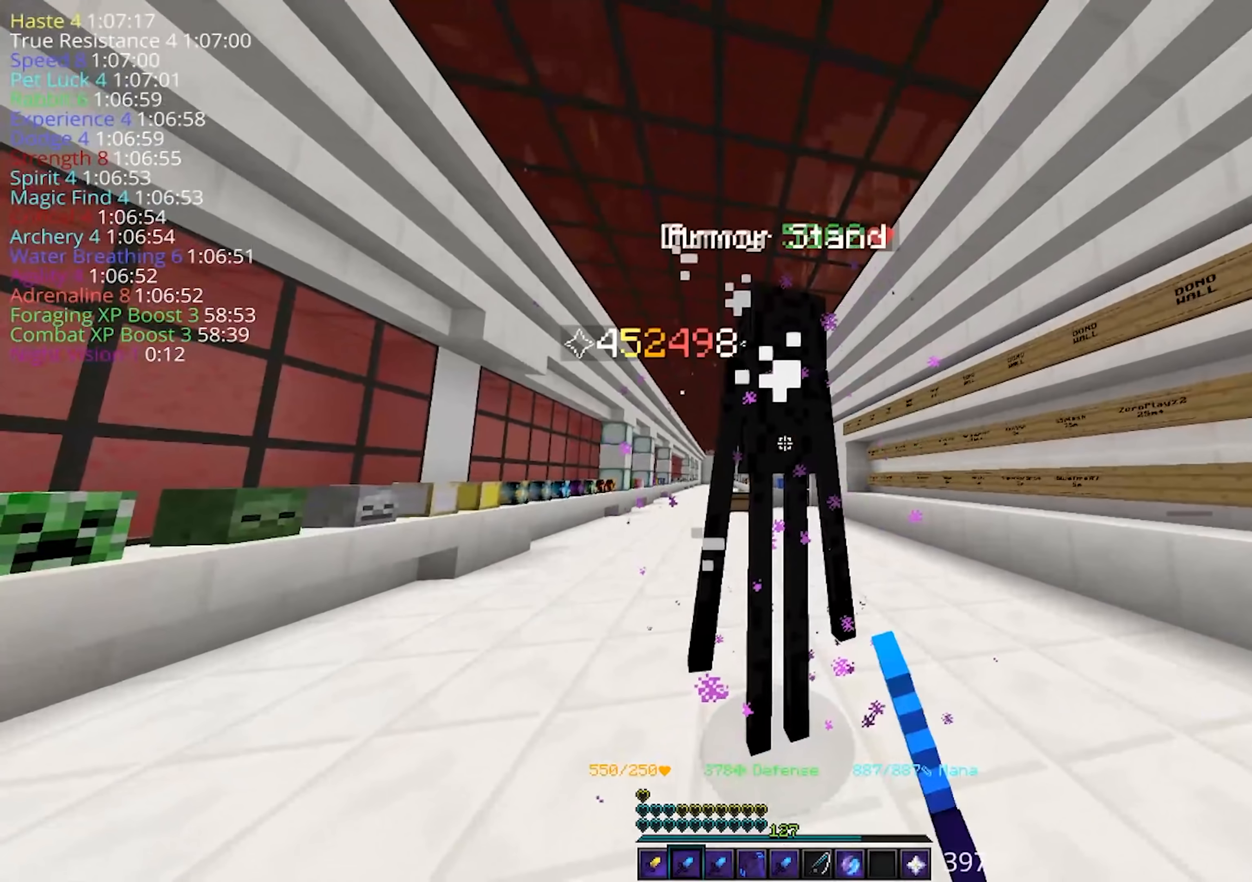
{"keys": [], "mouse": [], "events": [[66, "mouse_left", "up"]]}
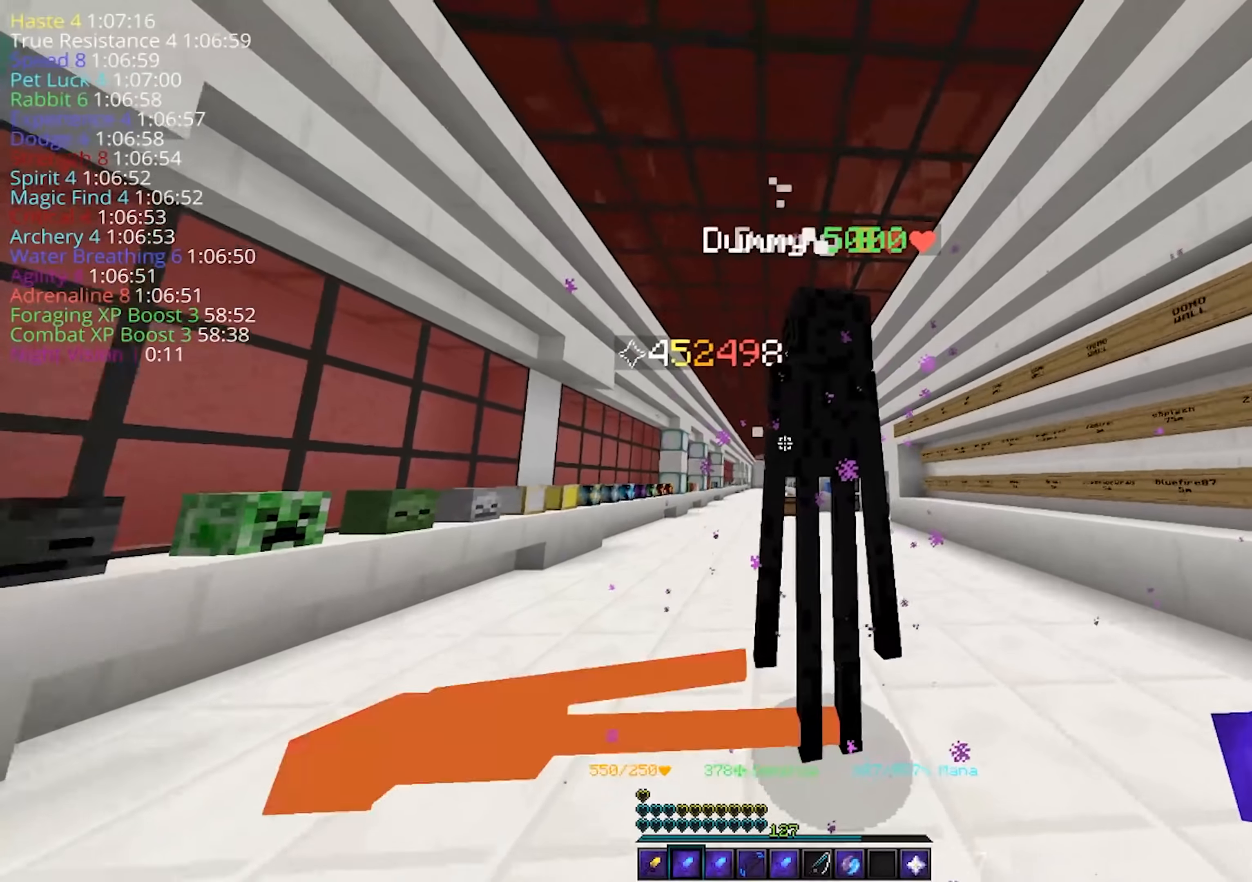
{"keys": [], "mouse": ["left"], "events": [[400, "mouse_left", "down"]]}
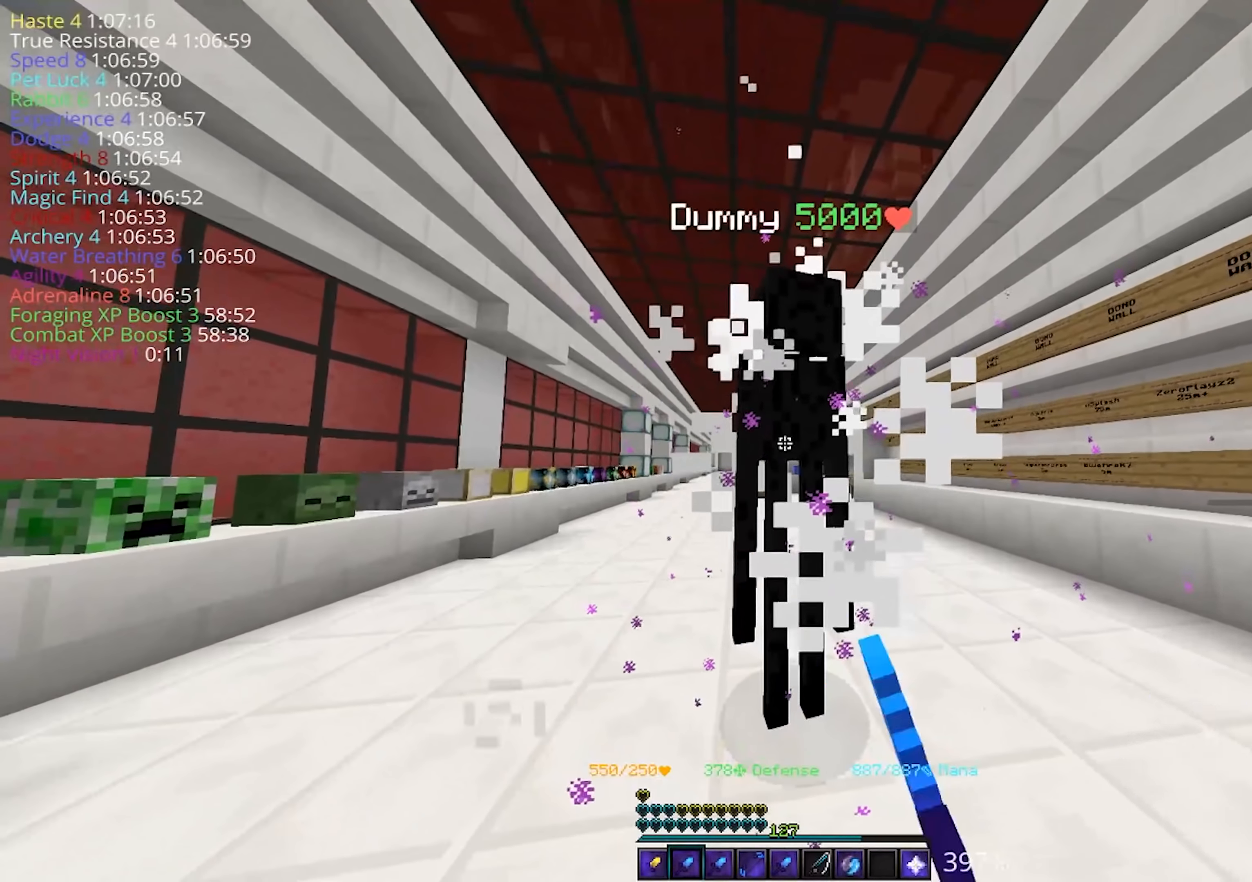
{"keys": [], "mouse": [], "events": [[66, "mouse_left", "up"]]}